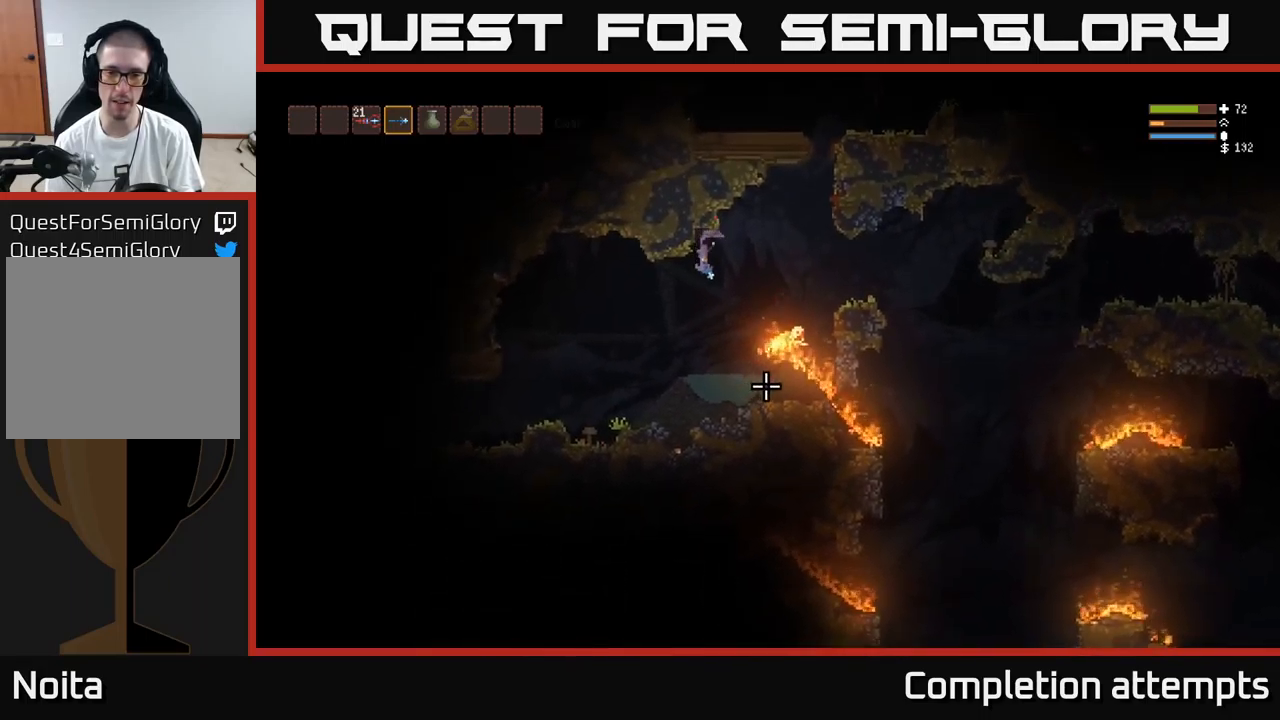
Gameplay with a controller (Xbox layout); each line is a JSON object with the inputs held at the frame after it. "events" lists button and stick changes between this image and that frame as [ms after this image, input, new state], when the widget could be followed in between.
{"buttons": [], "left_stick": "right", "right_stick": "down-right", "events": [[34, "left_stick", "center"], [150, "L2", "down"], [267, "left_stick", "right"], [467, "L2", "up"]]}
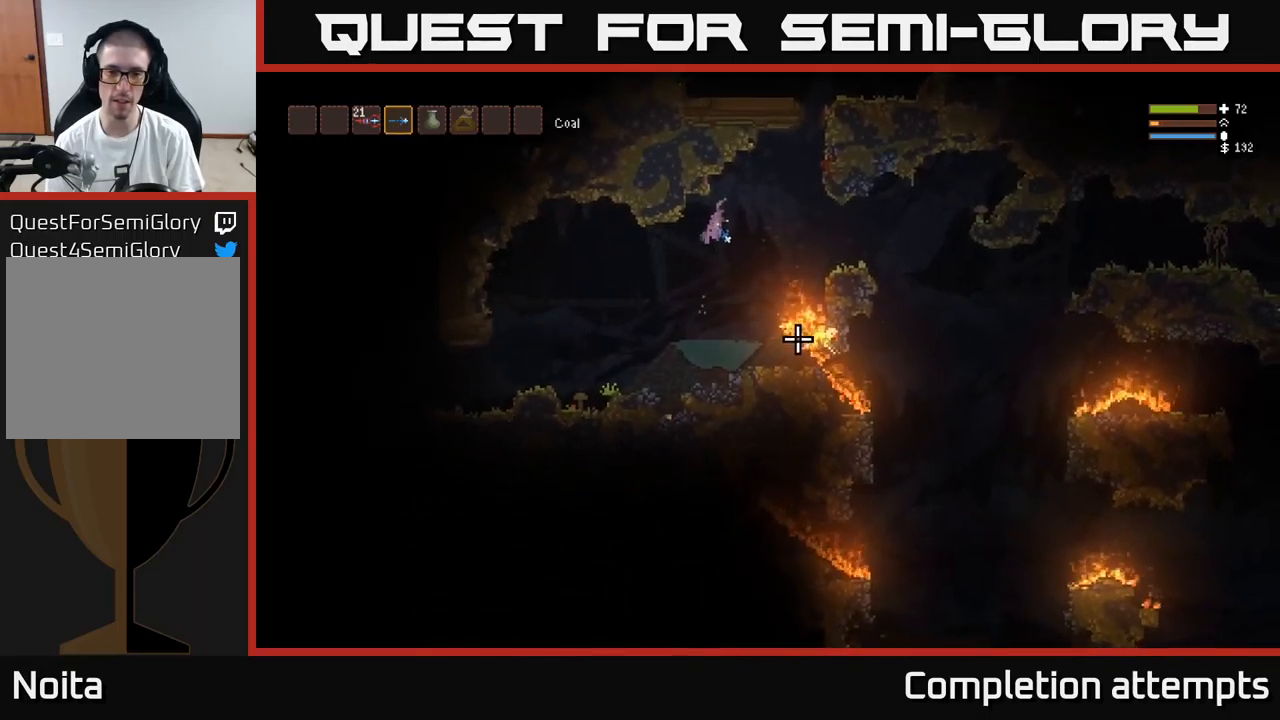
{"buttons": [], "left_stick": "right", "right_stick": "down-right", "events": [[17, "left_stick", "center"], [100, "left_stick", "left"], [434, "left_stick", "center"], [500, "left_stick", "right"]]}
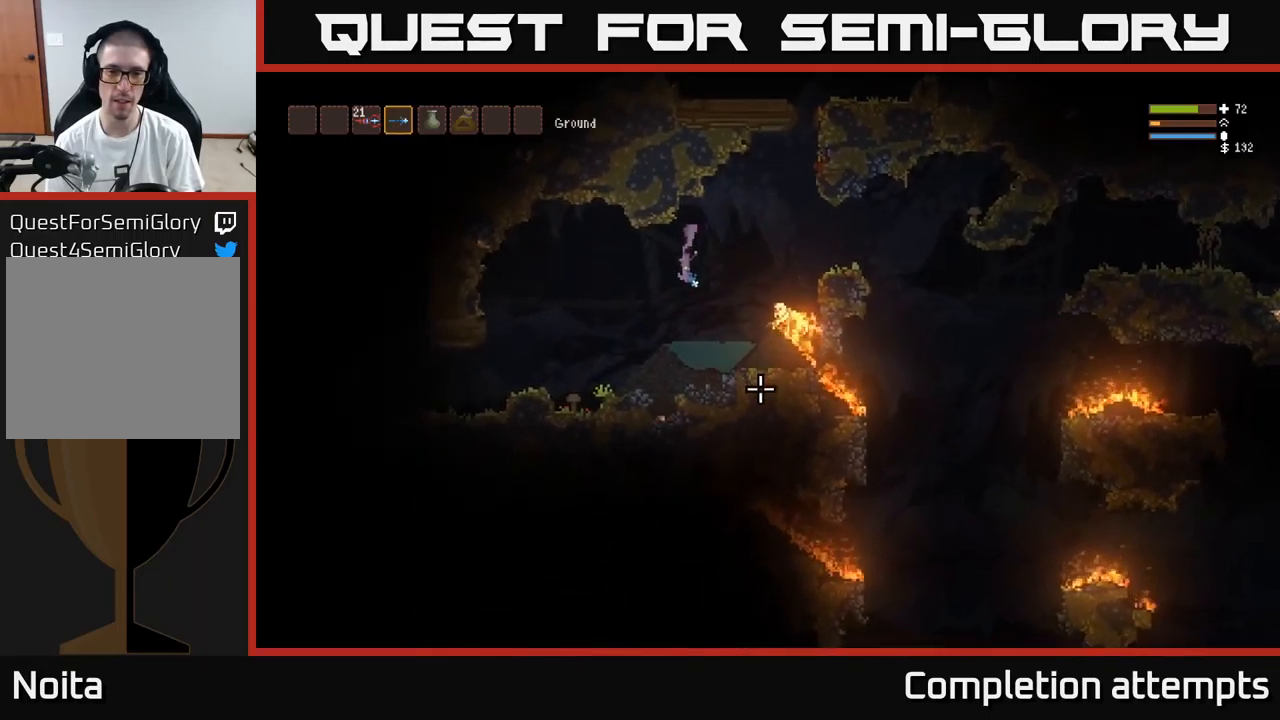
{"buttons": [], "left_stick": "center", "right_stick": "down-right", "events": [[217, "left_stick", "center"]]}
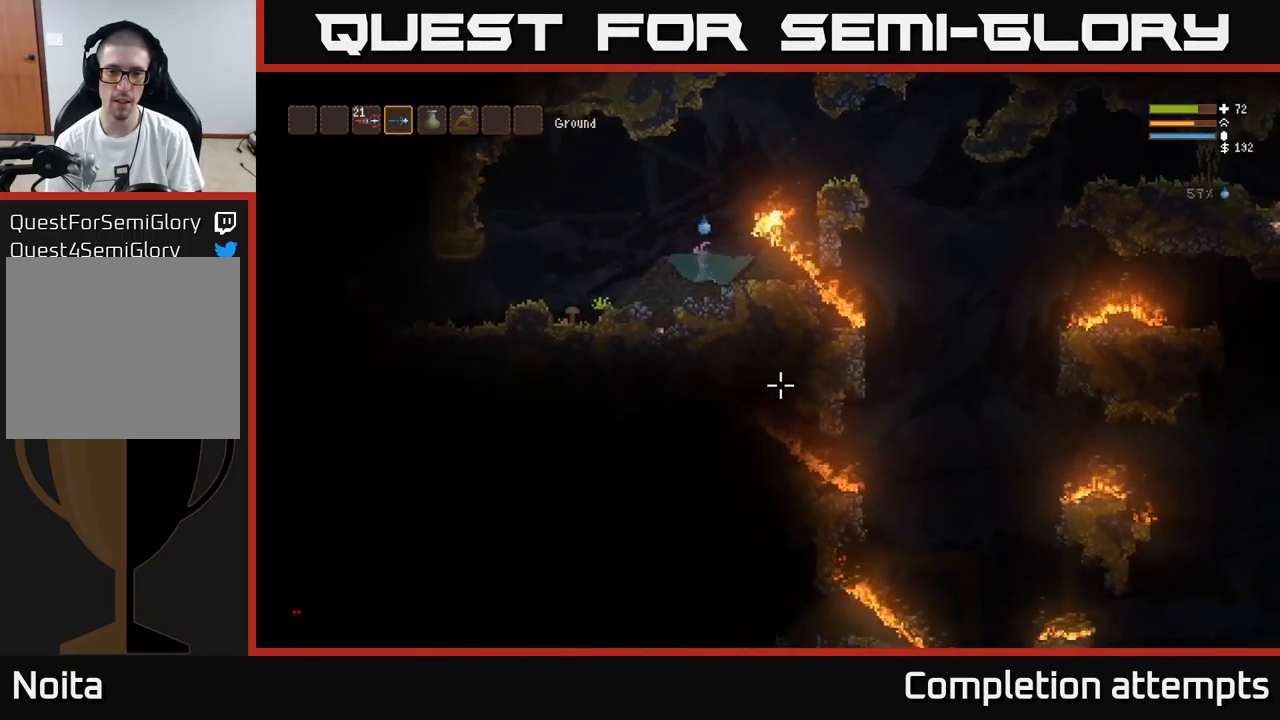
{"buttons": [], "left_stick": "center", "right_stick": "down-right", "events": []}
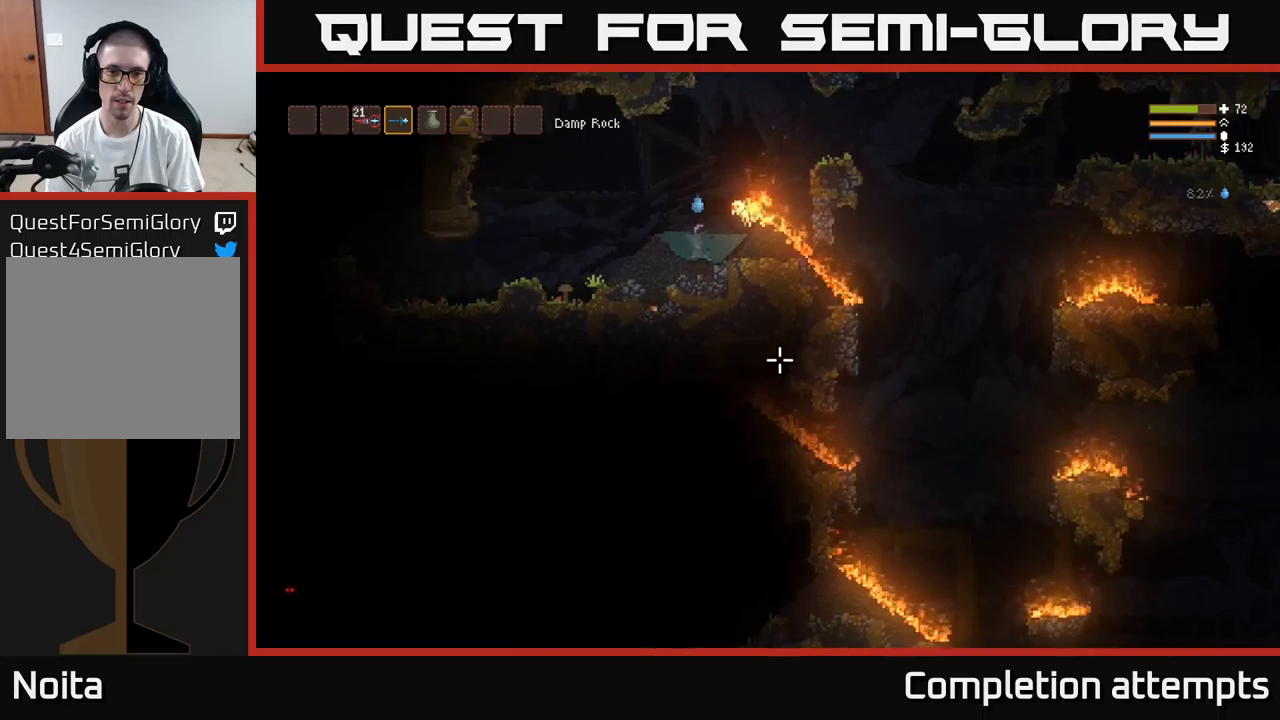
{"buttons": [], "left_stick": "center", "right_stick": "down-right", "events": []}
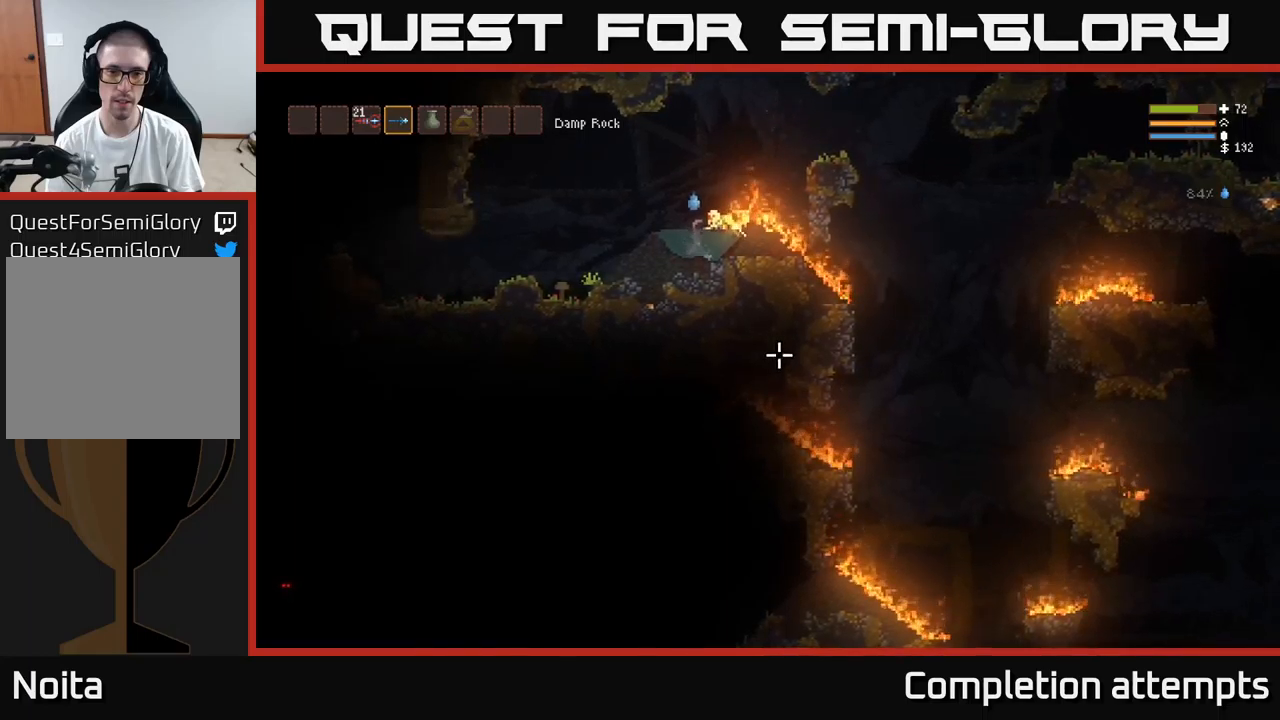
{"buttons": [], "left_stick": "center", "right_stick": "down-right", "events": [[67, "L2", "down"], [233, "R2", "down"], [283, "L2", "up"], [300, "R2", "up"]]}
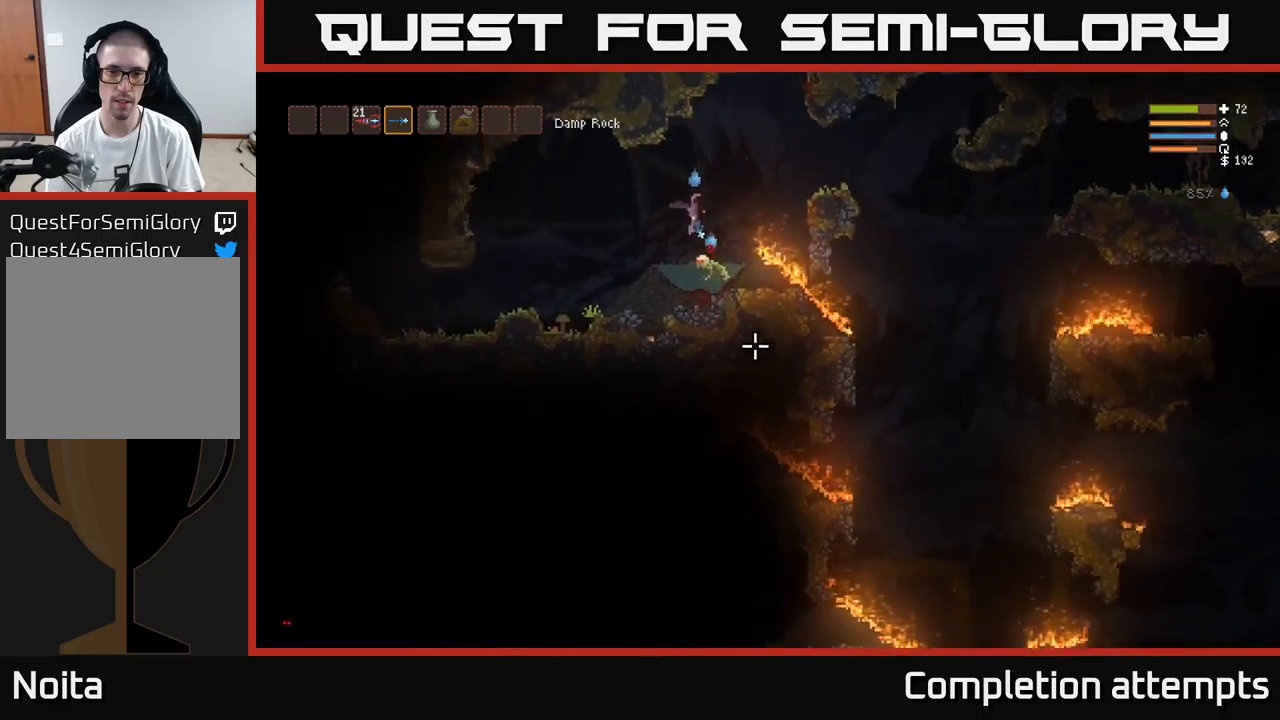
{"buttons": [], "left_stick": "right", "right_stick": "down-right", "events": [[150, "R2", "down"], [150, "left_stick", "right"], [233, "R2", "up"], [250, "left_stick", "left"], [367, "left_stick", "center"], [417, "left_stick", "right"]]}
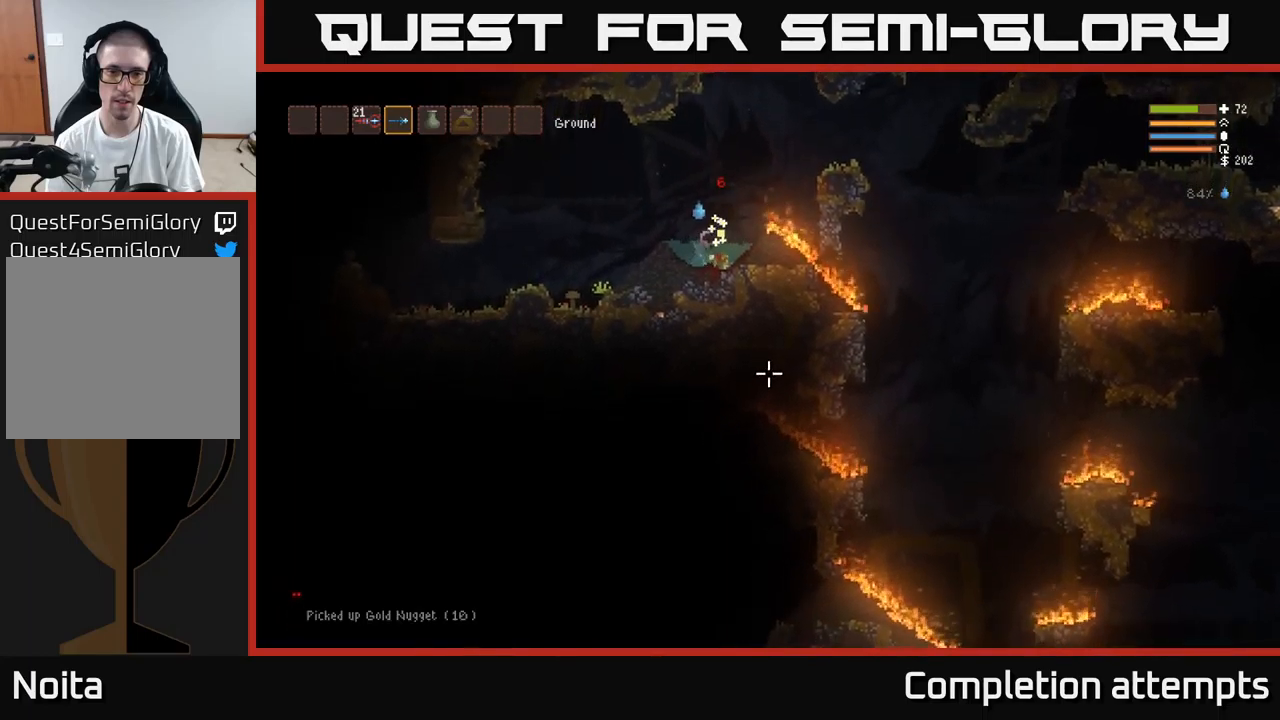
{"buttons": [], "left_stick": "left", "right_stick": "down-left", "events": [[83, "left_stick", "center"], [150, "left_stick", "left"], [183, "L2", "down"], [200, "right_stick", "down-left"], [400, "L2", "up"]]}
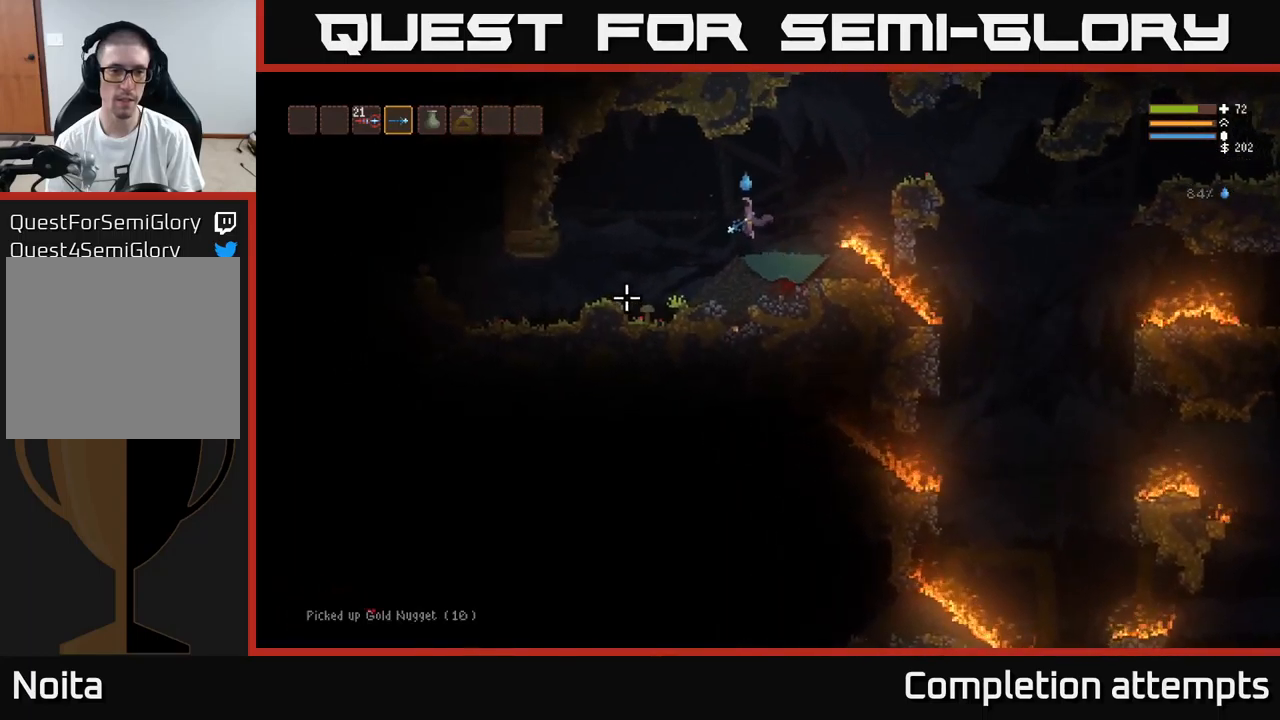
{"buttons": [], "left_stick": "left", "right_stick": "left", "events": [[83, "right_stick", "left"]]}
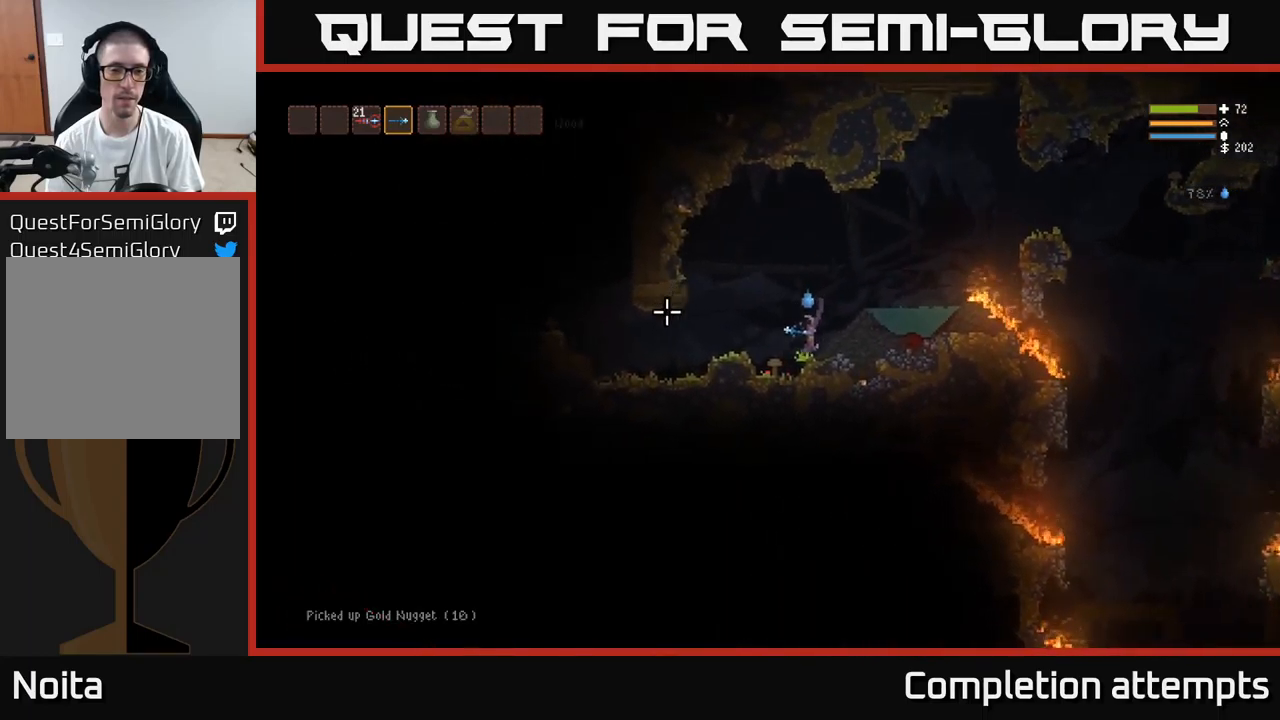
{"buttons": [], "left_stick": "left", "right_stick": "left", "events": [[117, "L2", "down"], [250, "L2", "up"]]}
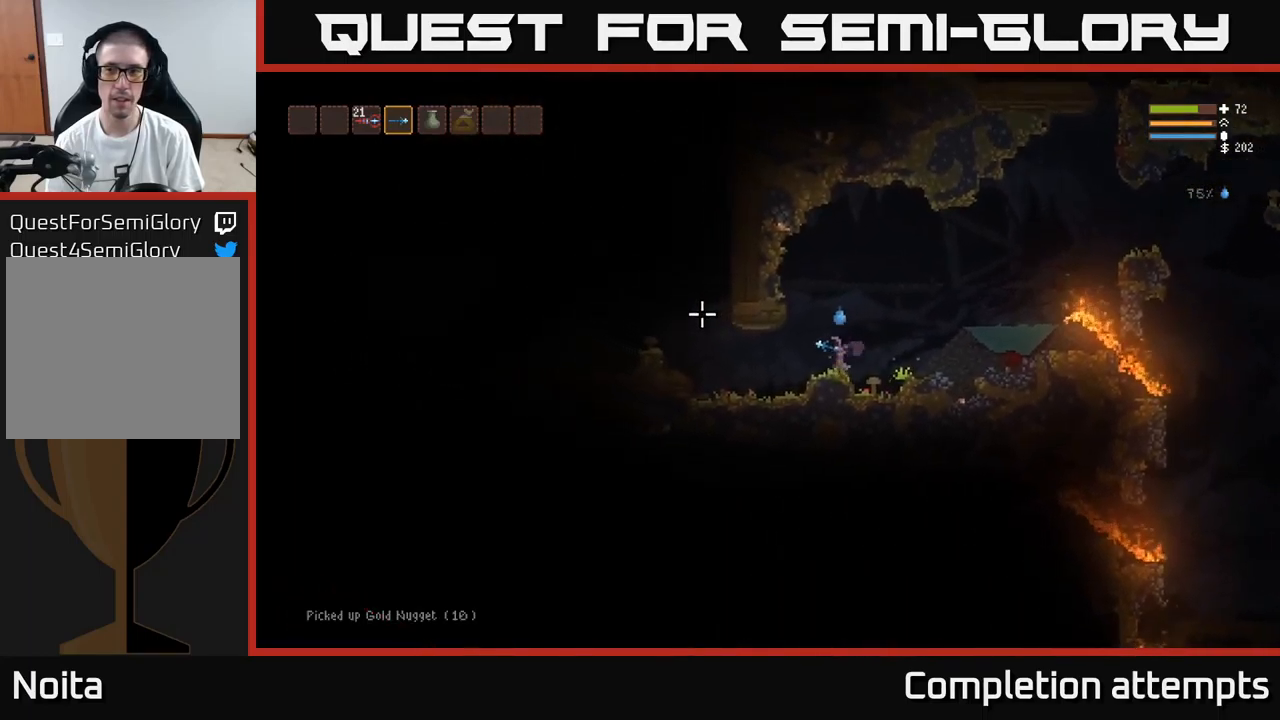
{"buttons": [], "left_stick": "left", "right_stick": "up-left", "events": [[400, "right_stick", "up-left"]]}
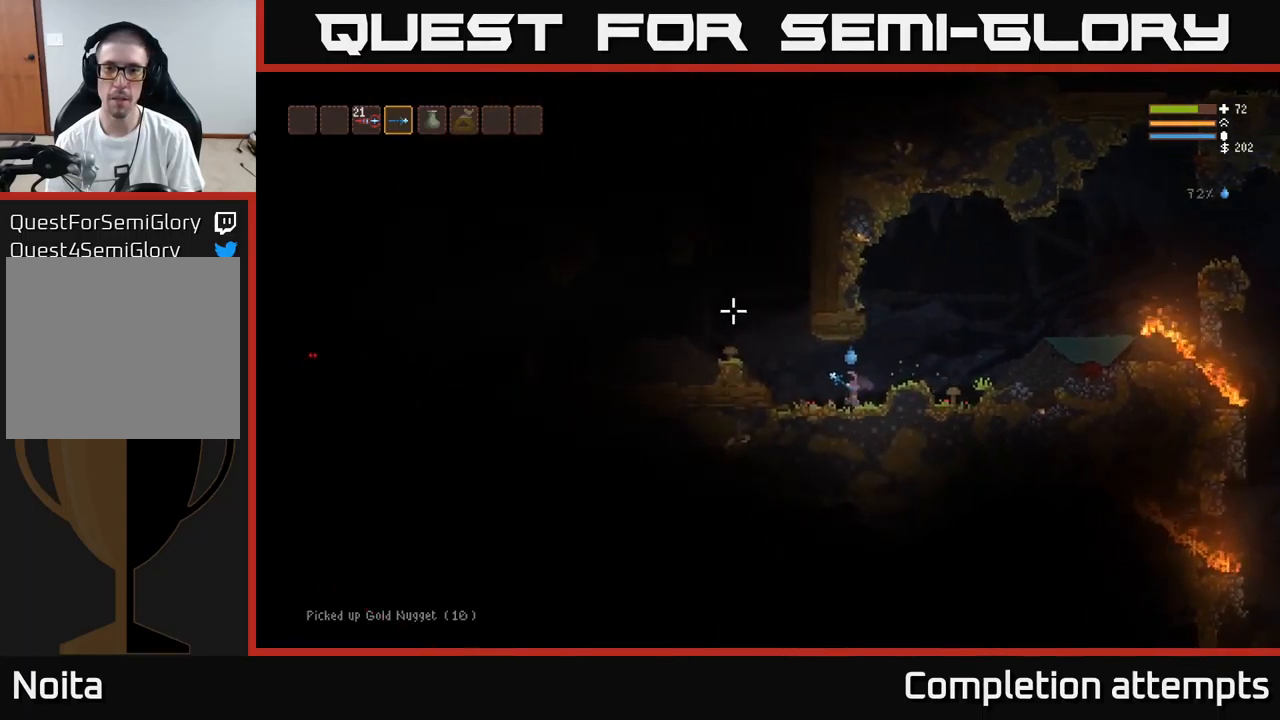
{"buttons": ["L2"], "left_stick": "left", "right_stick": "left", "events": [[117, "L2", "down"], [500, "right_stick", "left"]]}
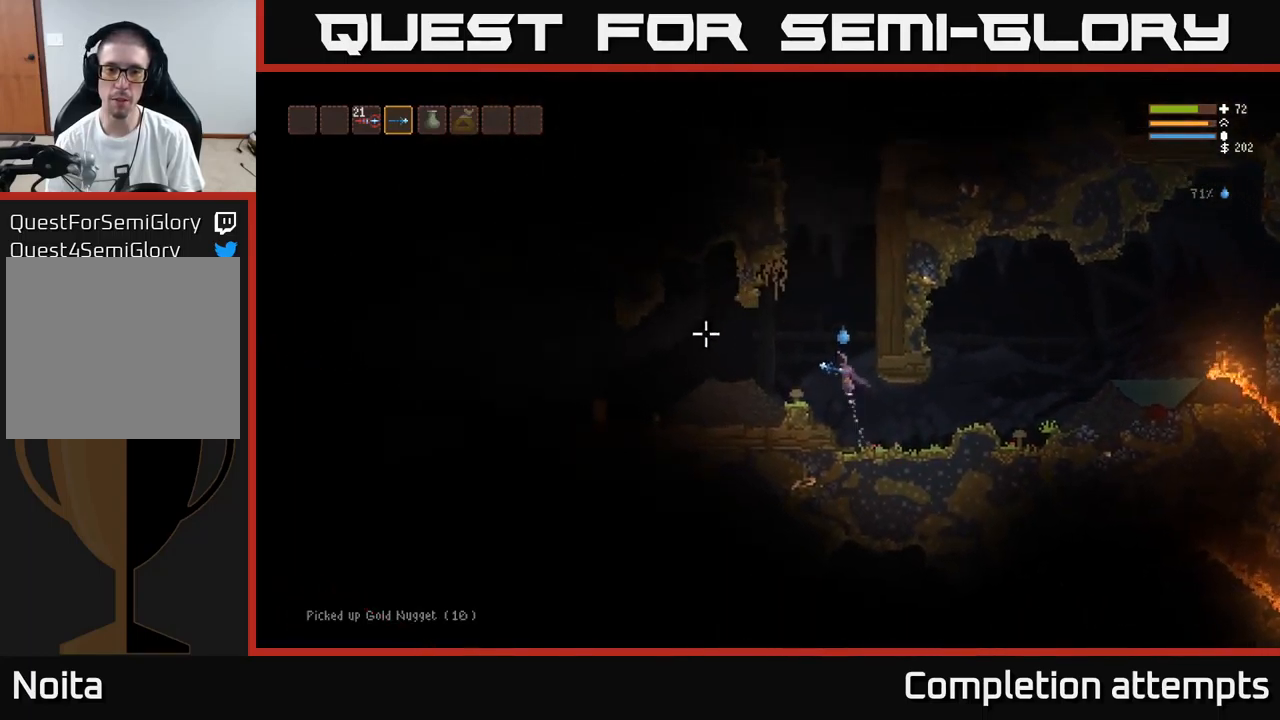
{"buttons": [], "left_stick": "left", "right_stick": "left", "events": [[67, "L2", "up"], [367, "L2", "down"], [367, "R2", "down"], [467, "R2", "up"], [500, "L2", "up"]]}
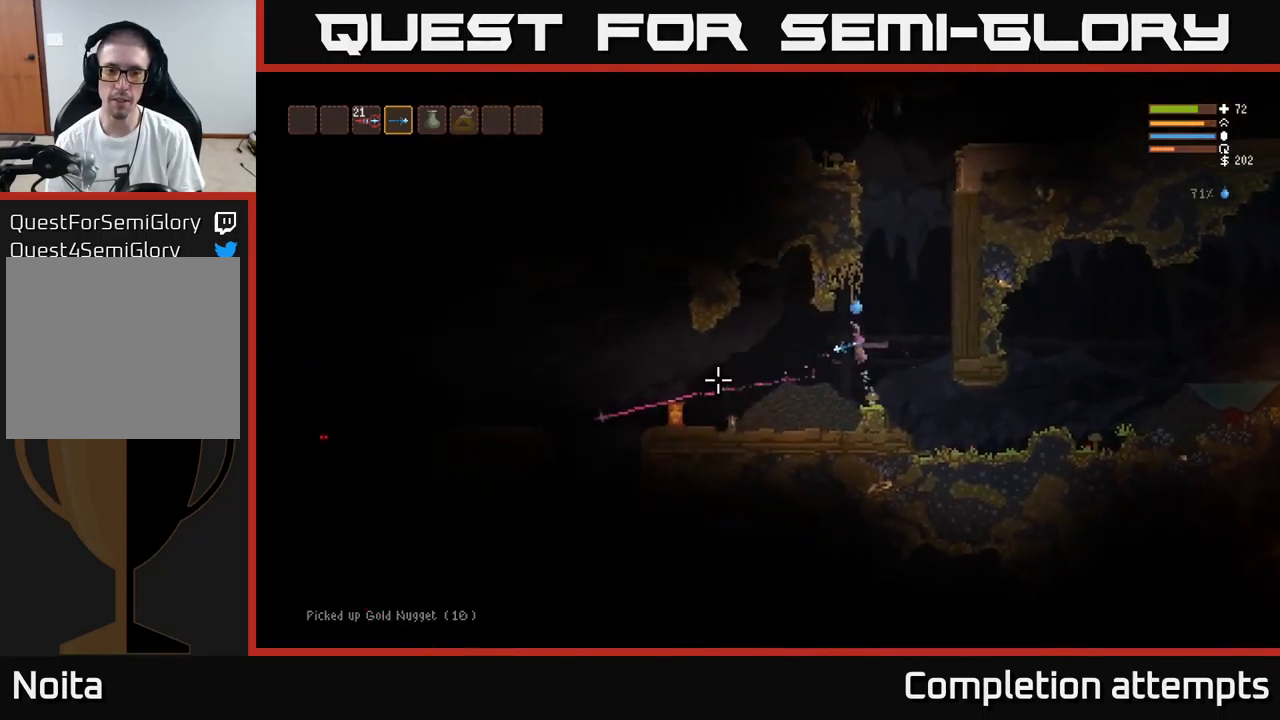
{"buttons": [], "left_stick": "left", "right_stick": "left", "events": [[67, "left_stick", "center"], [150, "left_stick", "down-right"], [217, "left_stick", "left"]]}
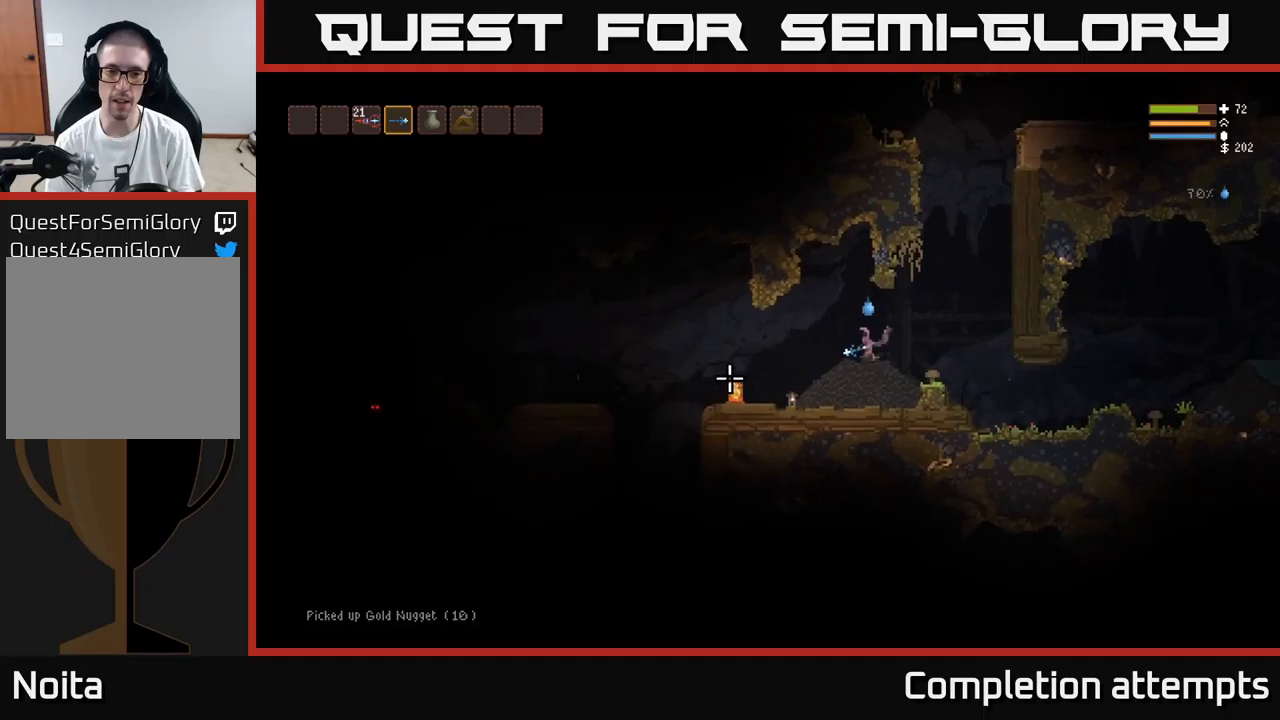
{"buttons": [], "left_stick": "left", "right_stick": "left", "events": [[100, "L2", "down"], [183, "L2", "up"]]}
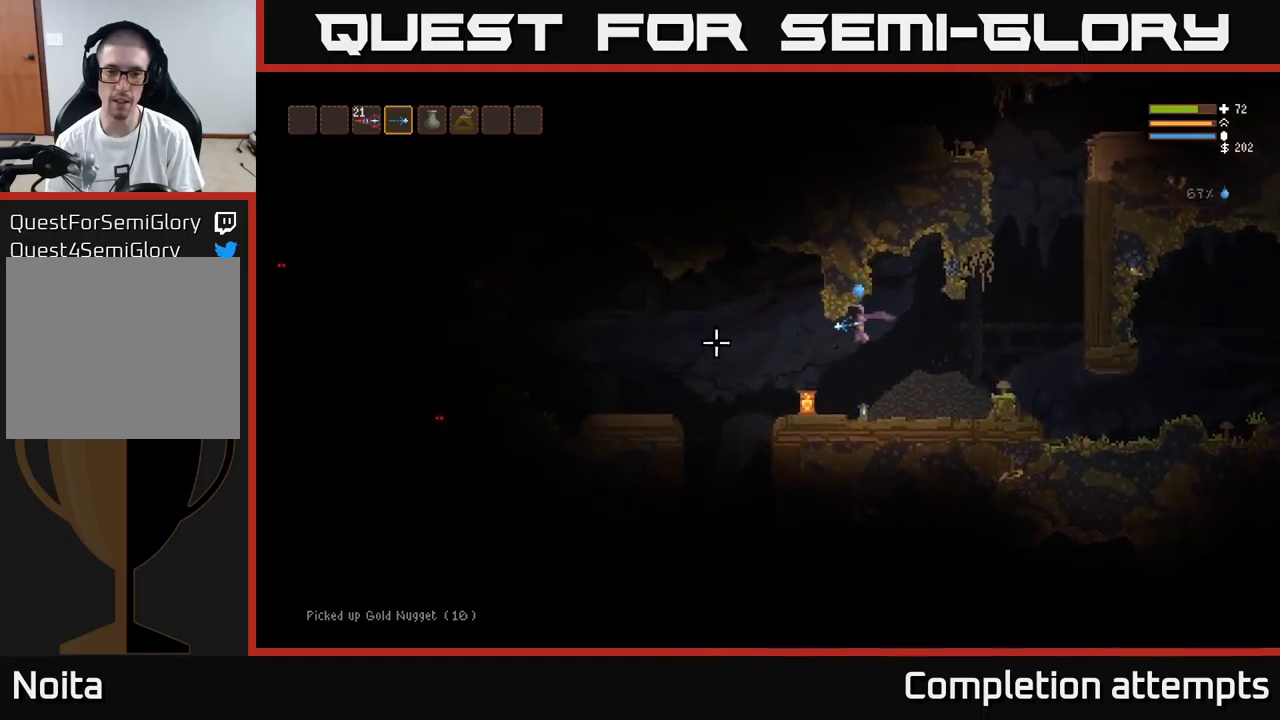
{"buttons": [], "left_stick": "center", "right_stick": "left", "events": [[83, "L3", "down"], [200, "L3", "up"], [250, "left_stick", "center"]]}
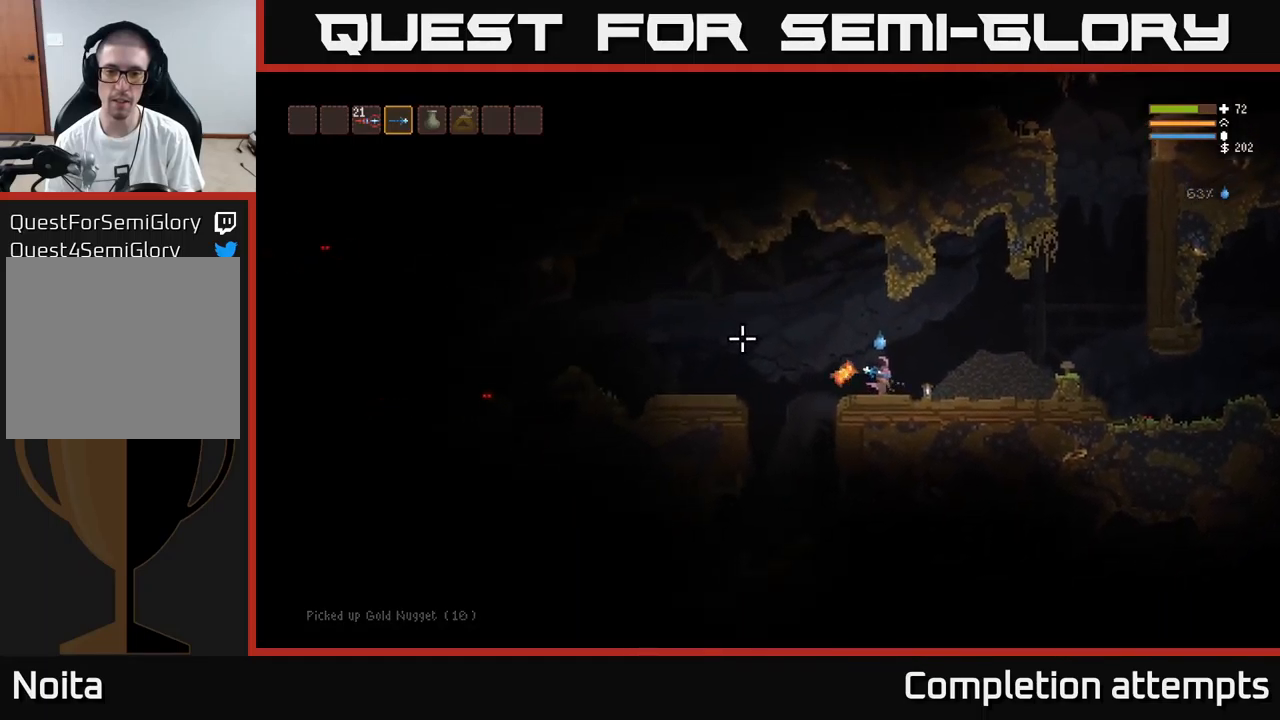
{"buttons": [], "left_stick": "center", "right_stick": "left", "events": []}
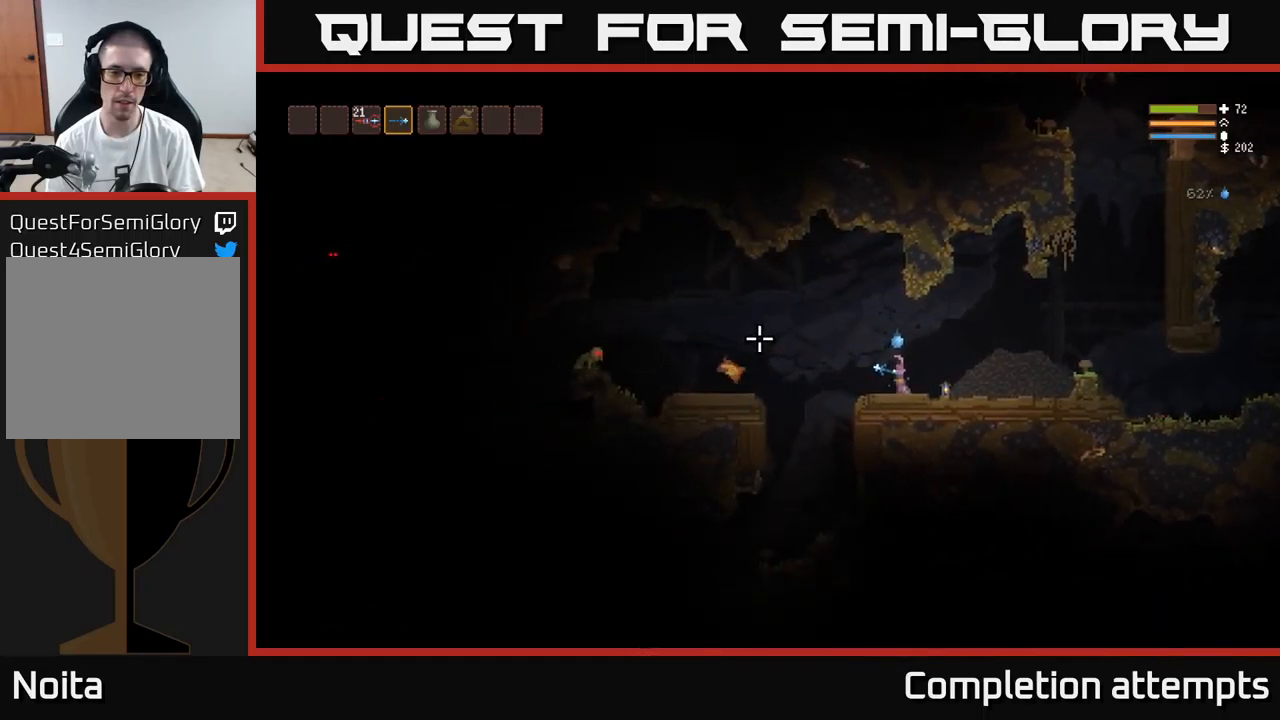
{"buttons": [], "left_stick": "center", "right_stick": "left", "events": []}
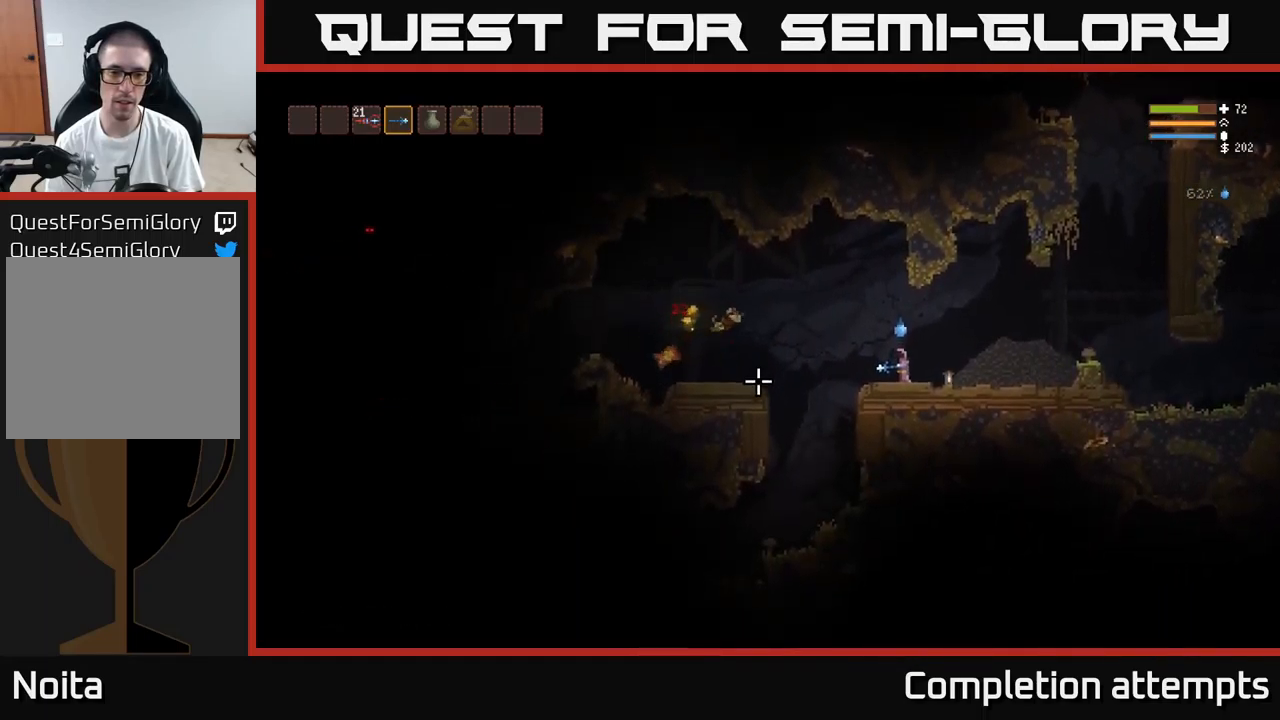
{"buttons": [], "left_stick": "left", "right_stick": "left", "events": [[150, "left_stick", "left"], [183, "L2", "down"], [350, "L2", "up"]]}
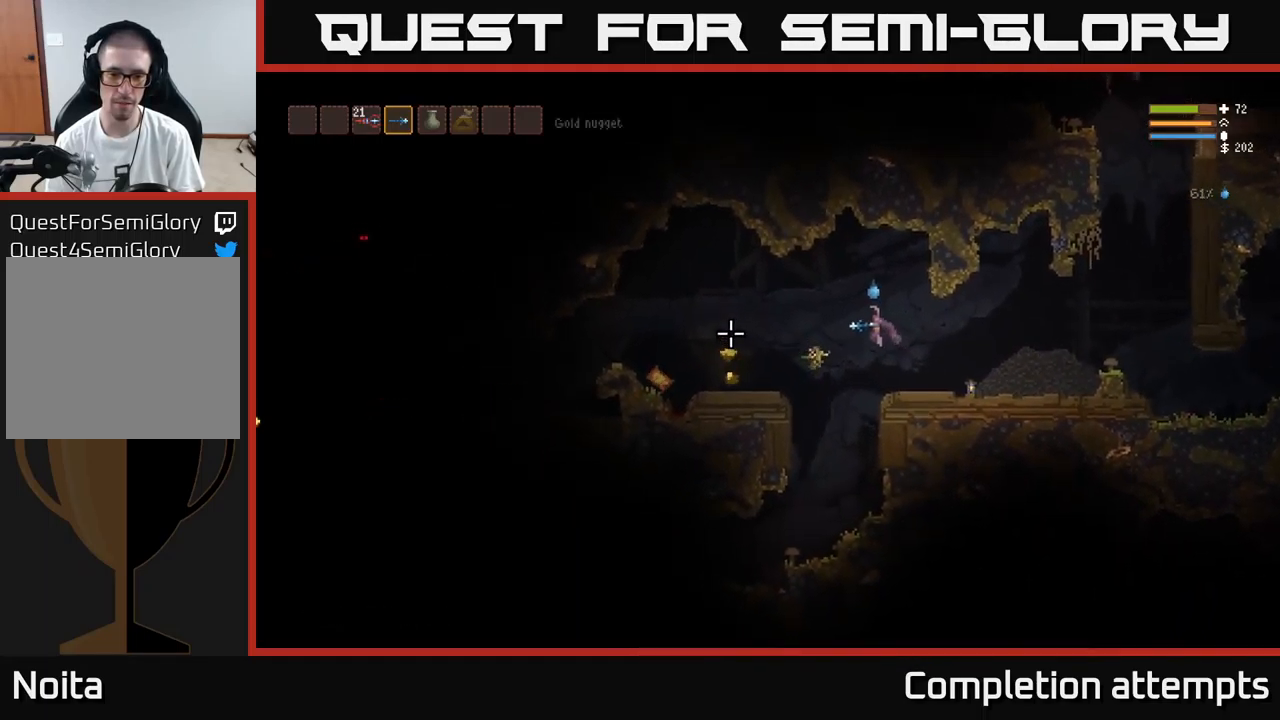
{"buttons": [], "left_stick": "left", "right_stick": "left", "events": [[267, "L2", "down"], [350, "L2", "up"]]}
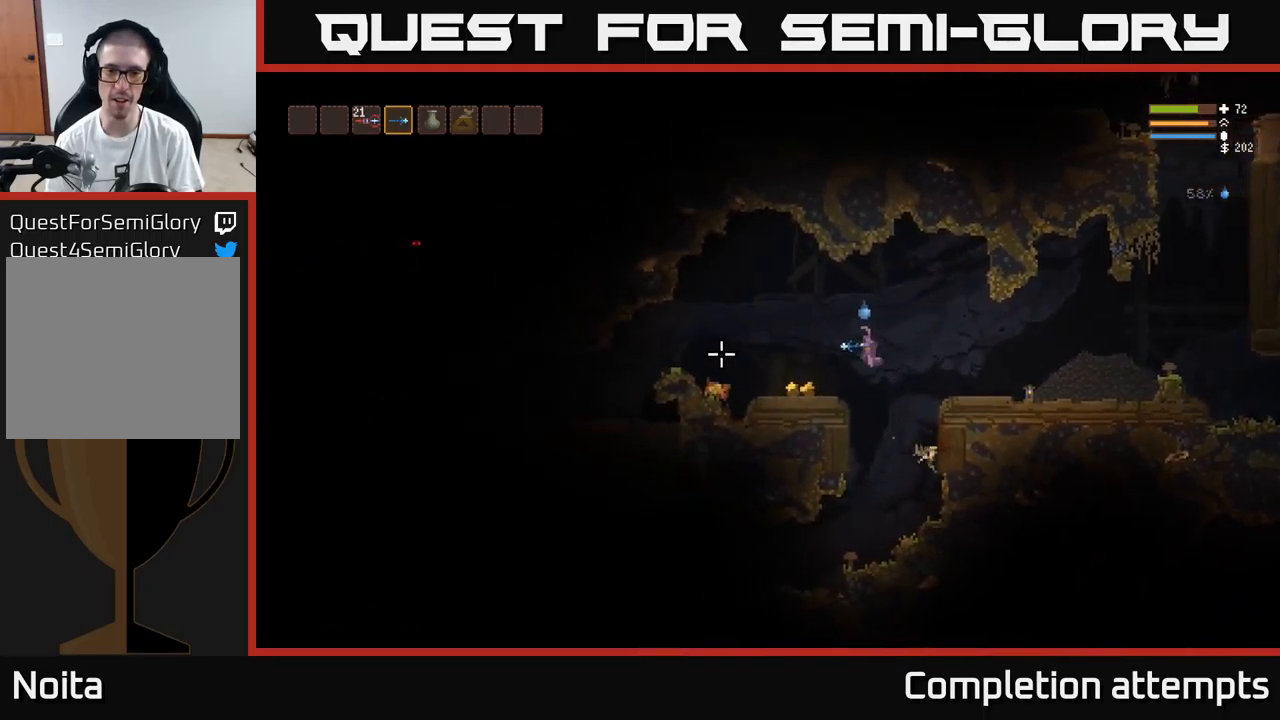
{"buttons": [], "left_stick": "left", "right_stick": "left", "events": []}
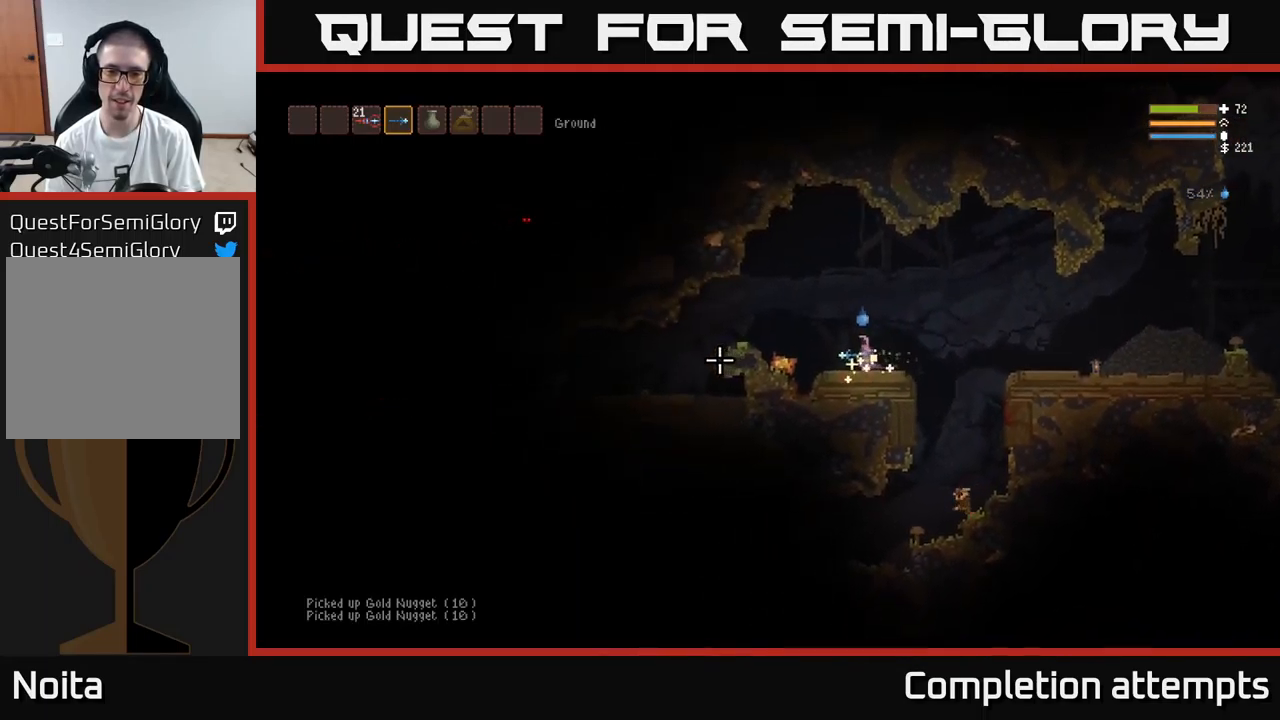
{"buttons": [], "left_stick": "left", "right_stick": "left", "events": [[117, "L3", "down"], [200, "L3", "up"]]}
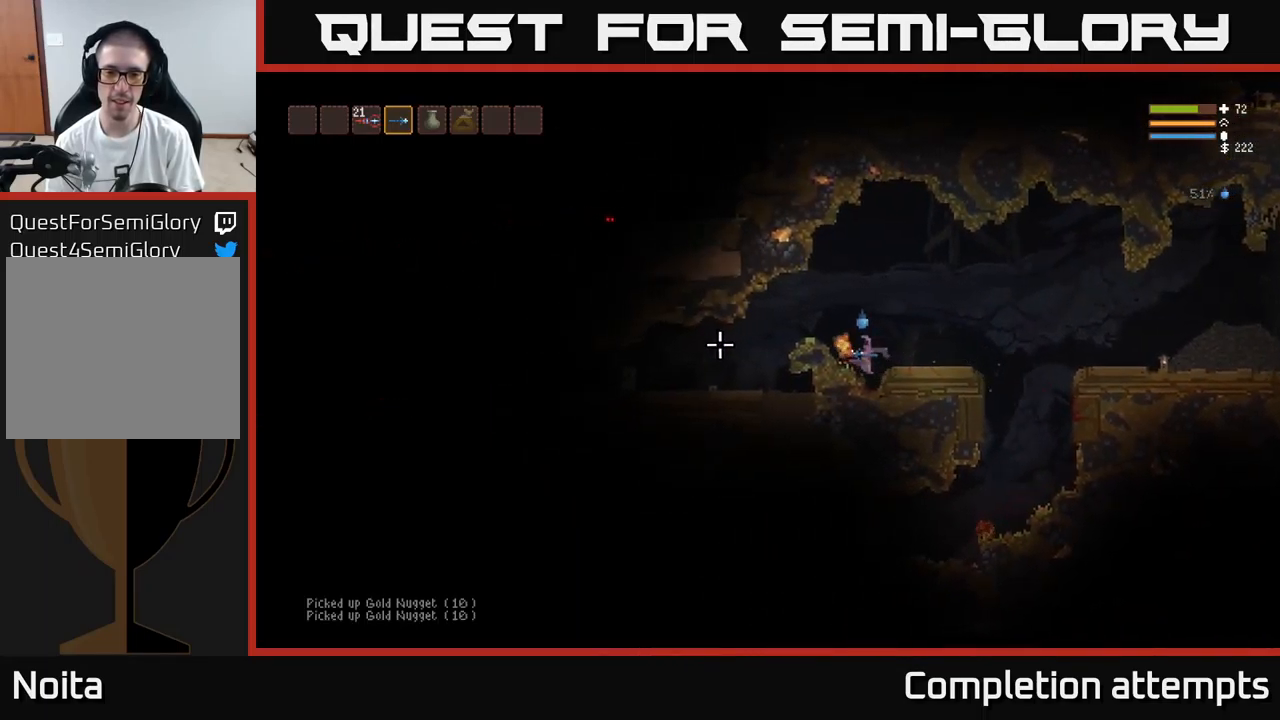
{"buttons": ["L2"], "left_stick": "center", "right_stick": "left", "events": [[83, "left_stick", "center"], [500, "L2", "down"]]}
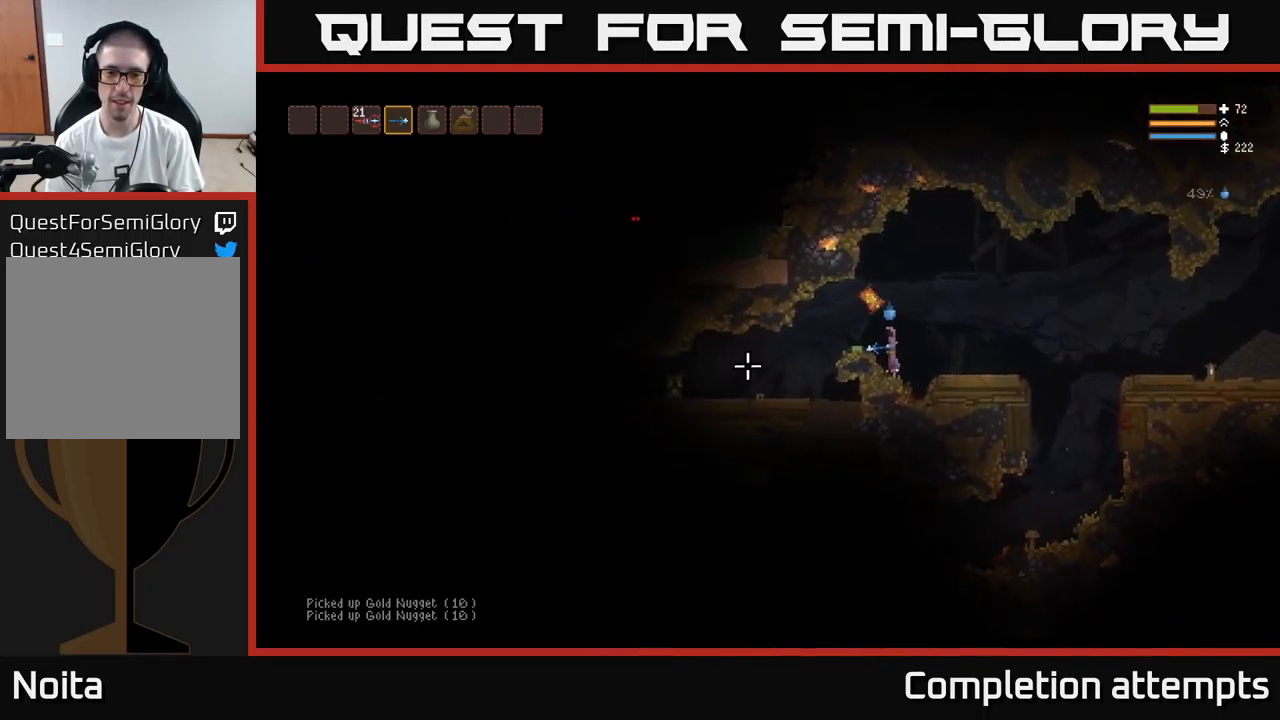
{"buttons": ["R2"], "left_stick": "right", "right_stick": "left", "events": [[33, "left_stick", "right"], [467, "L2", "up"], [500, "R2", "down"]]}
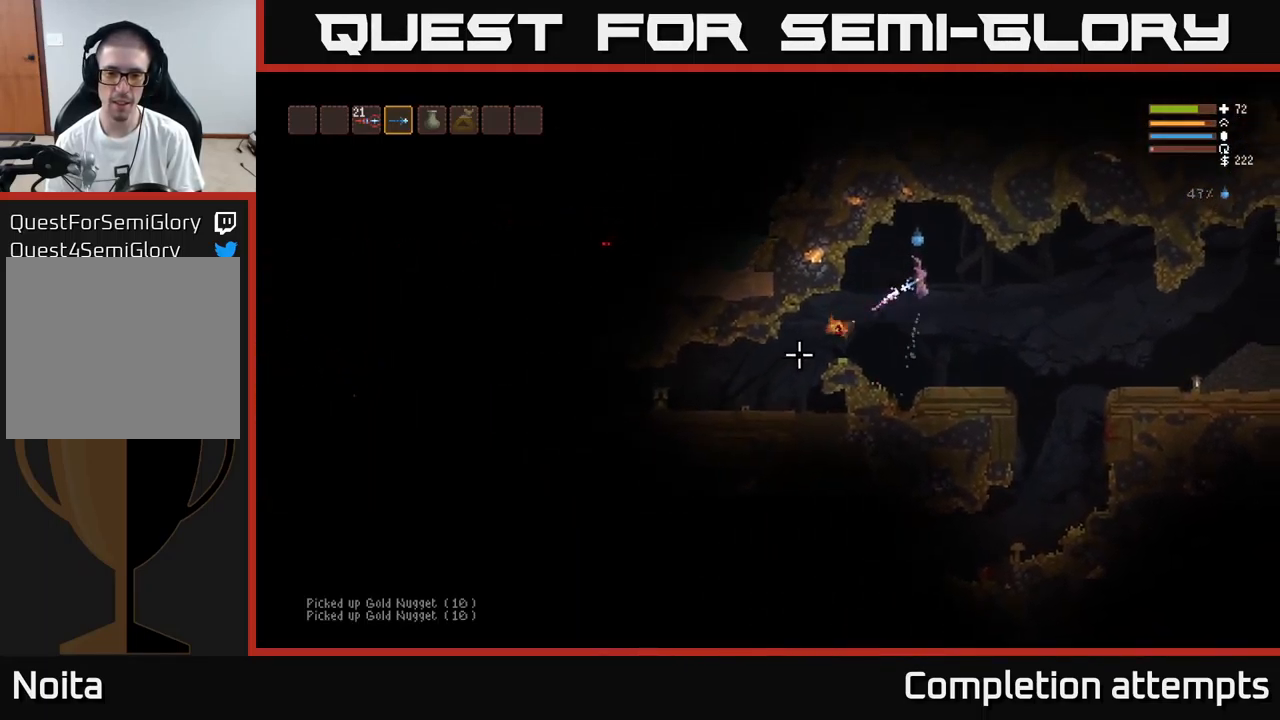
{"buttons": [], "left_stick": "center", "right_stick": "left", "events": [[100, "R2", "up"], [434, "left_stick", "center"]]}
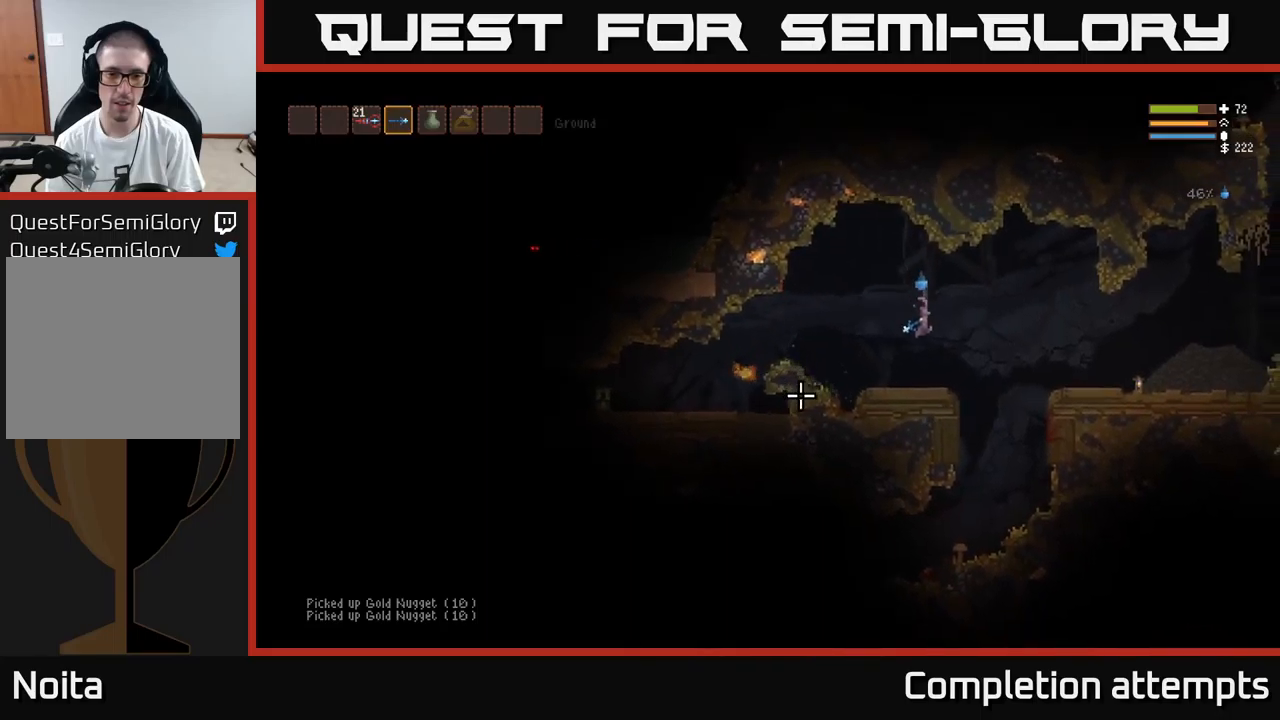
{"buttons": ["L2"], "left_stick": "left", "right_stick": "left", "events": [[67, "left_stick", "left"], [150, "L2", "down"]]}
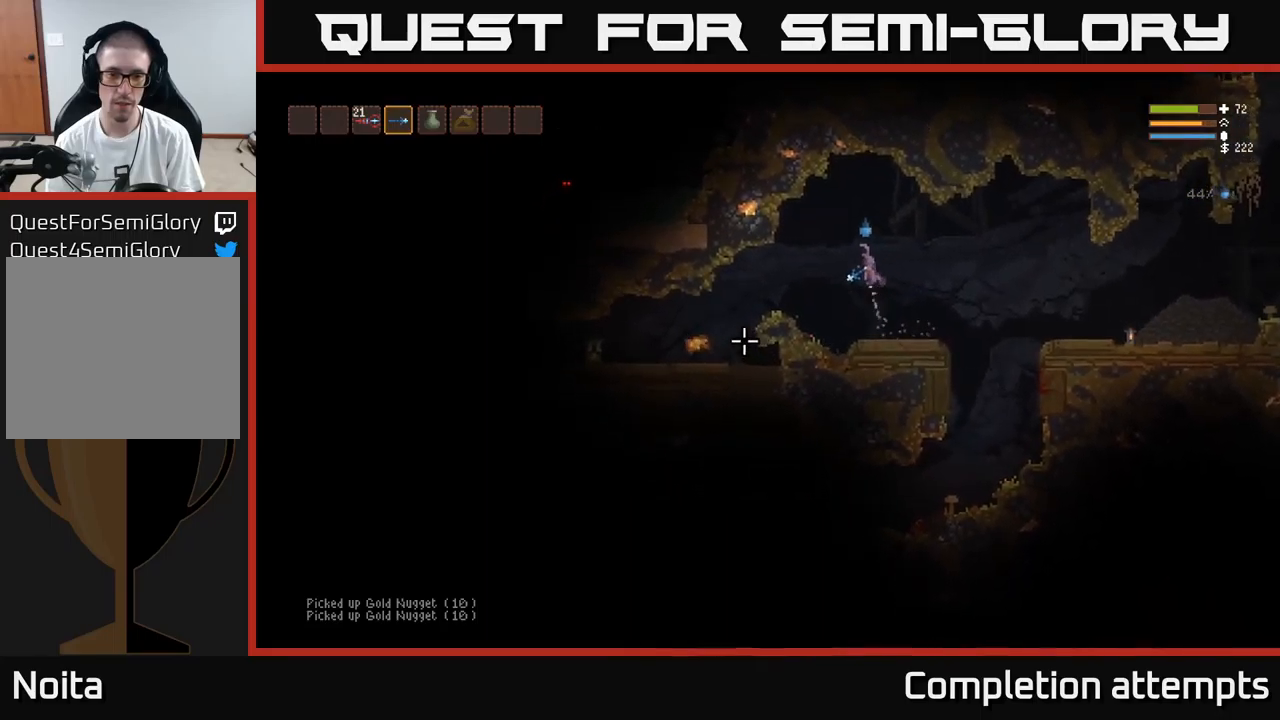
{"buttons": [], "left_stick": "right", "right_stick": "left", "events": [[117, "left_stick", "center"], [150, "R2", "down"], [184, "left_stick", "right"], [217, "L2", "up"], [267, "R2", "up"]]}
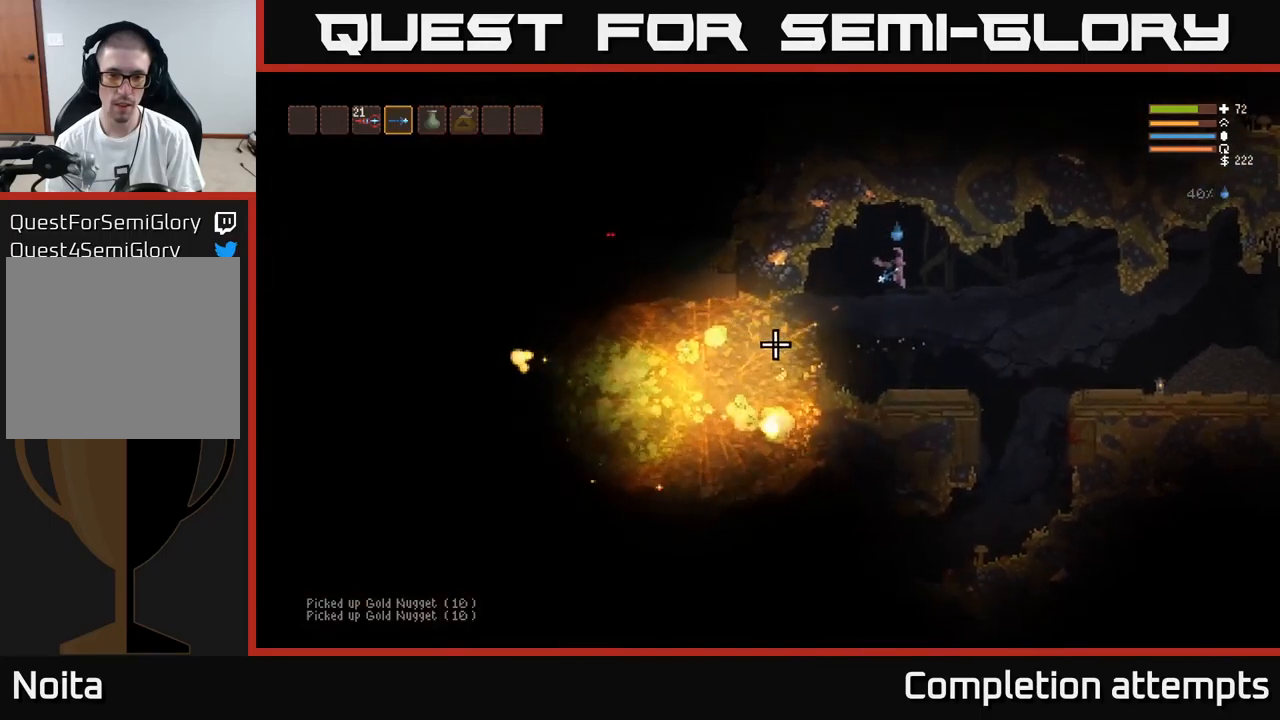
{"buttons": [], "left_stick": "center", "right_stick": "left", "events": [[400, "left_stick", "center"]]}
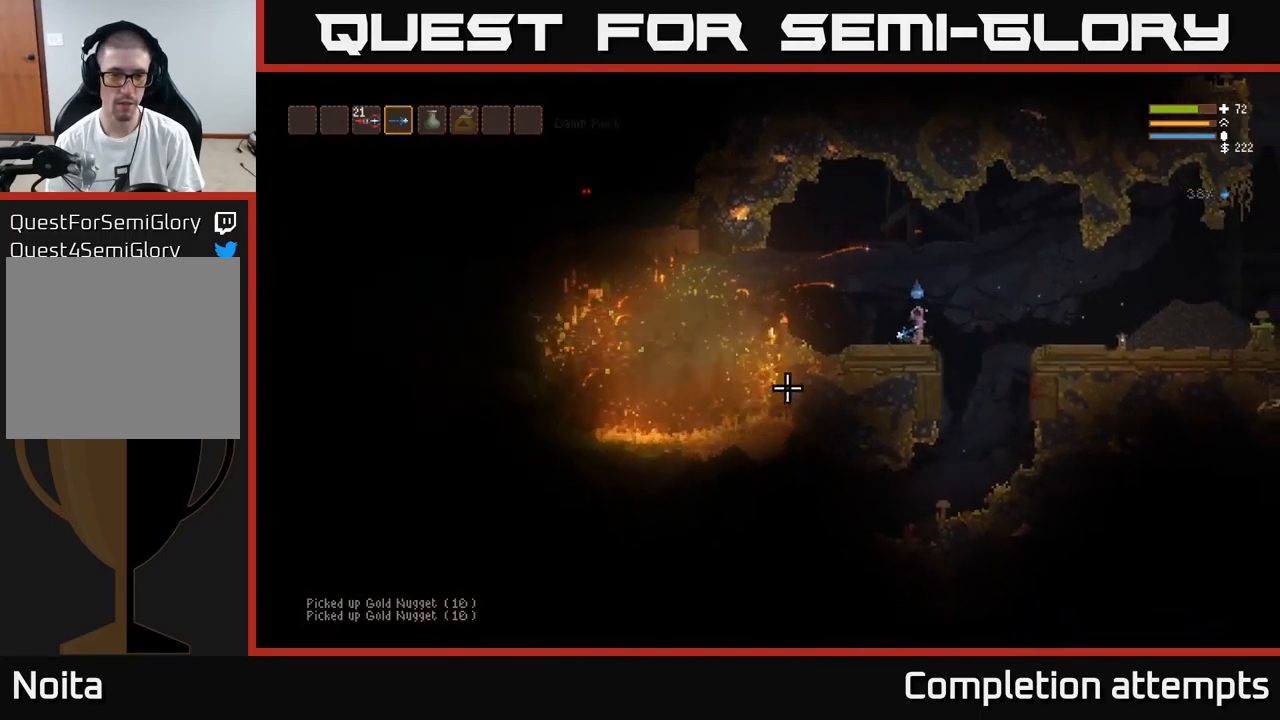
{"buttons": [], "left_stick": "center", "right_stick": "left", "events": []}
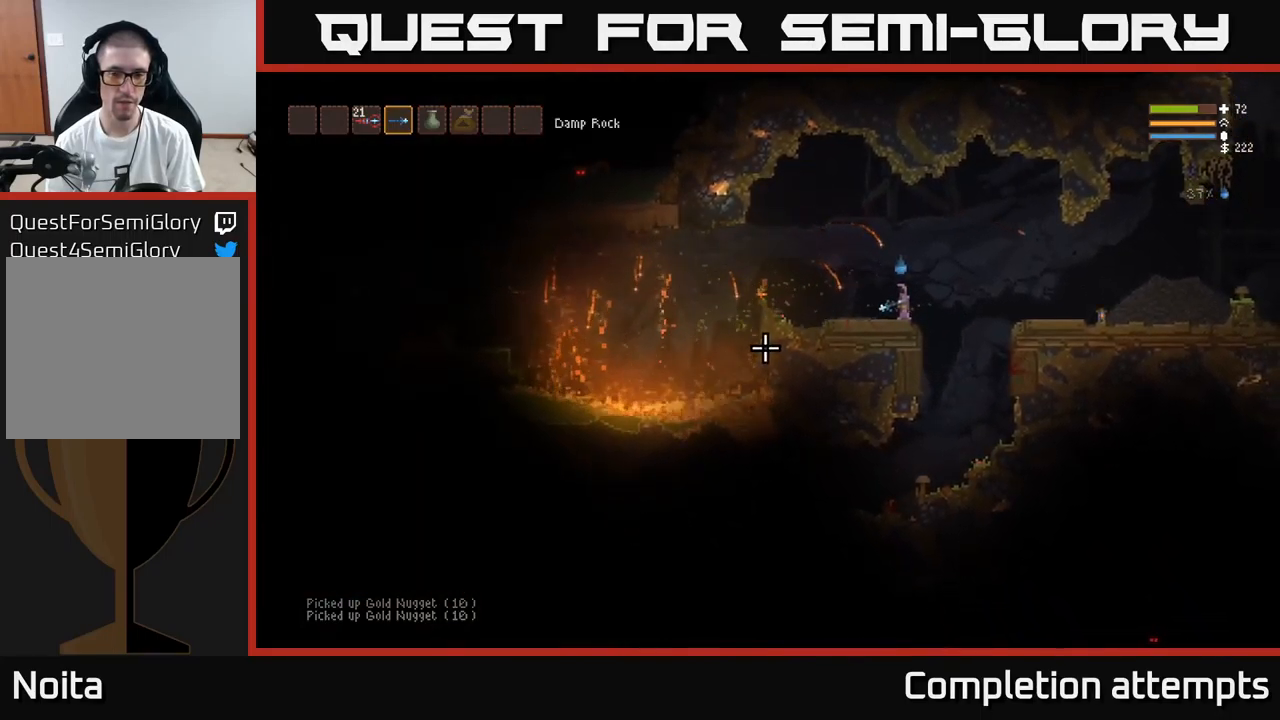
{"buttons": [], "left_stick": "center", "right_stick": "left", "events": []}